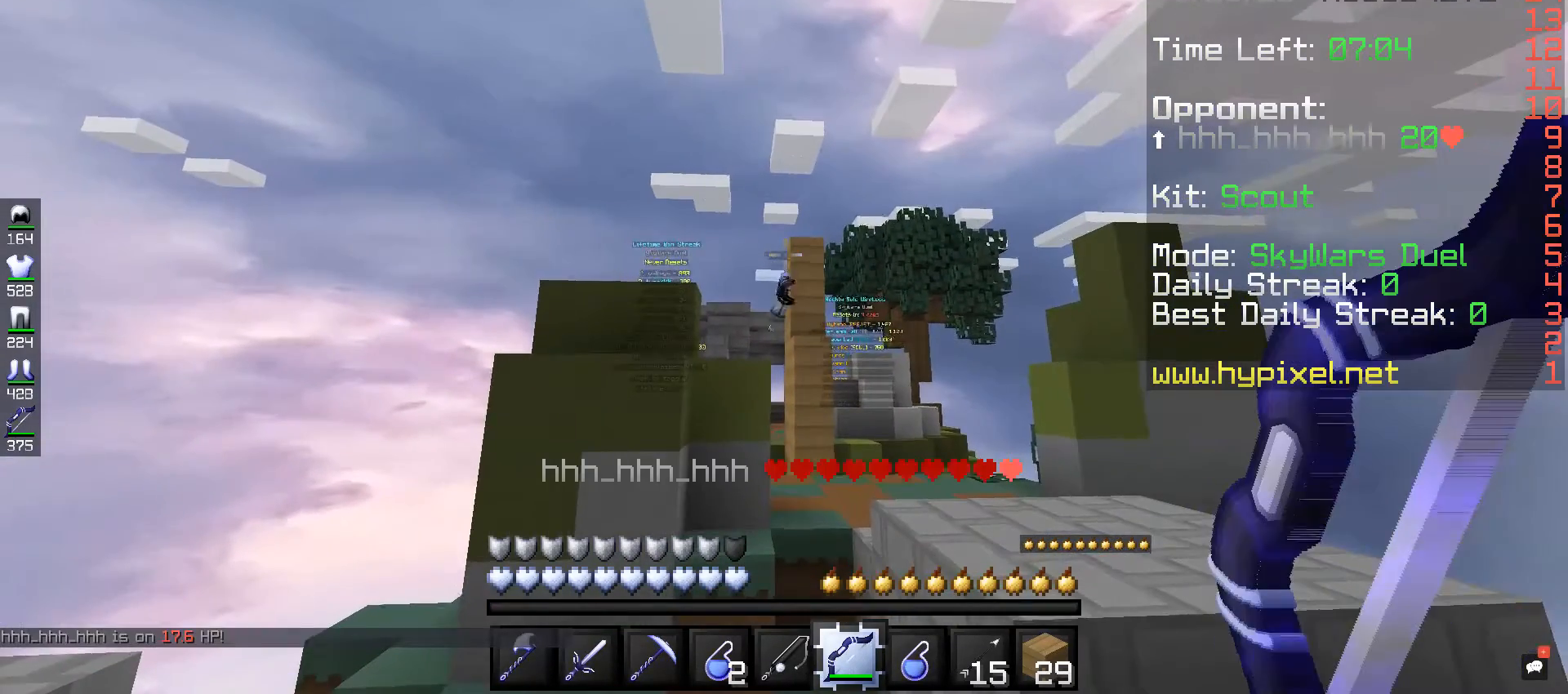
Gameplay with keyboard and mouse; each line is a JSON object with the keys and mouse buttons held at the frame after it. "events" lists presses ("down") and releases ("up") of "a", "d", "s", "space", "w", "mouse_left" and "mouse_right" between this image and that frame as [ms after this image, input, new state], when the widget could be followed in between. "mouse_left", "mouse_right" = the "left", "right" buttons of the "mouse" list. No other keys are recorded. Fast repeated clicks can show as one long hold. Mouse movement is not recorded.
{"keys": [], "mouse": [], "events": []}
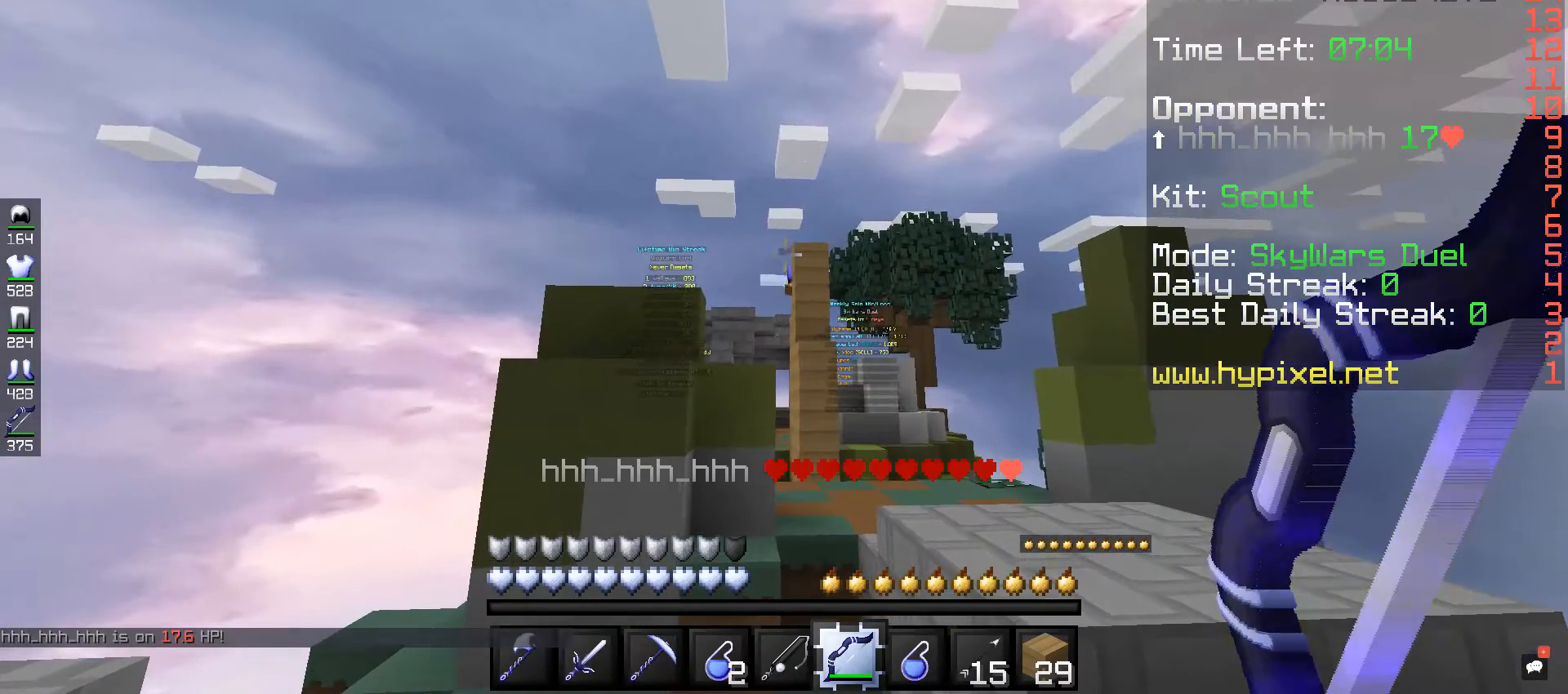
{"keys": [], "mouse": [], "events": []}
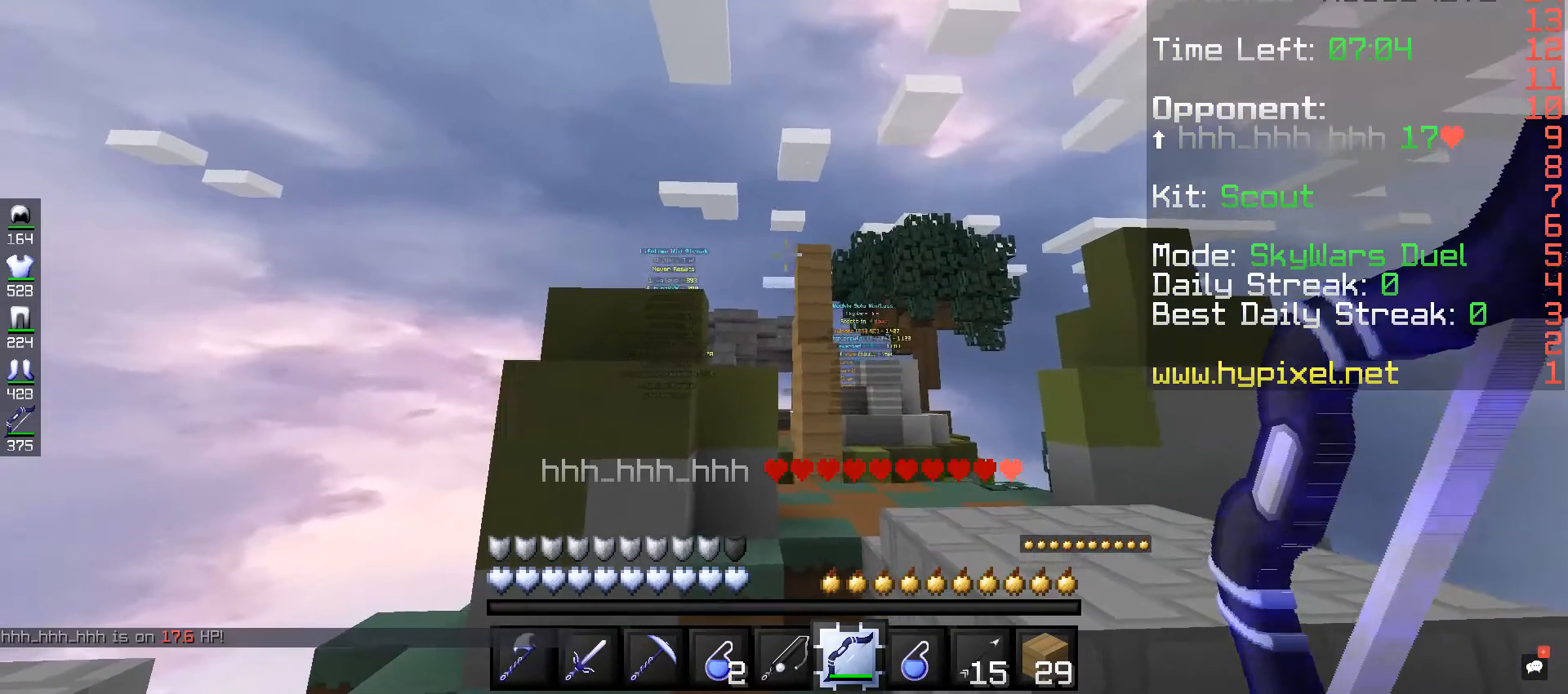
{"keys": [], "mouse": [], "events": []}
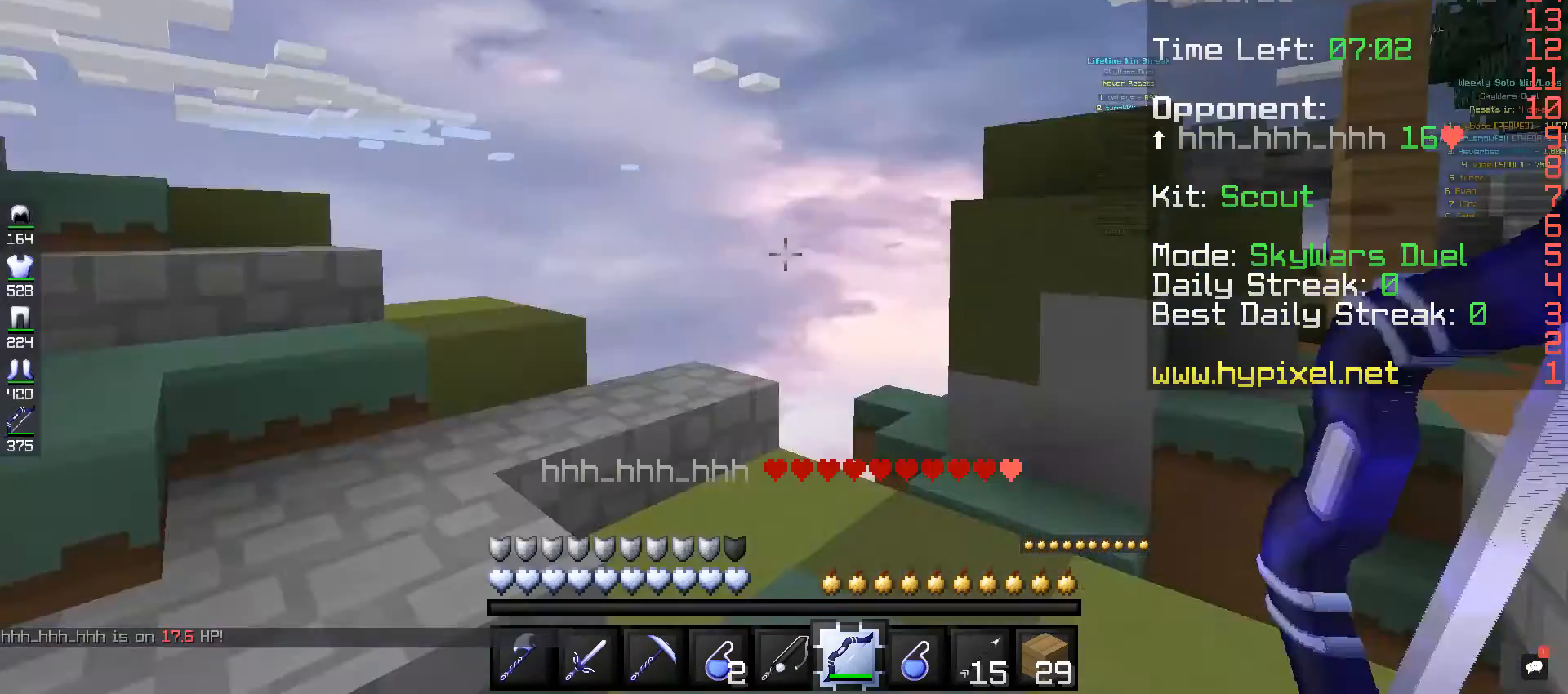
{"keys": ["w"], "mouse": [], "events": [[440, "w", "down"]]}
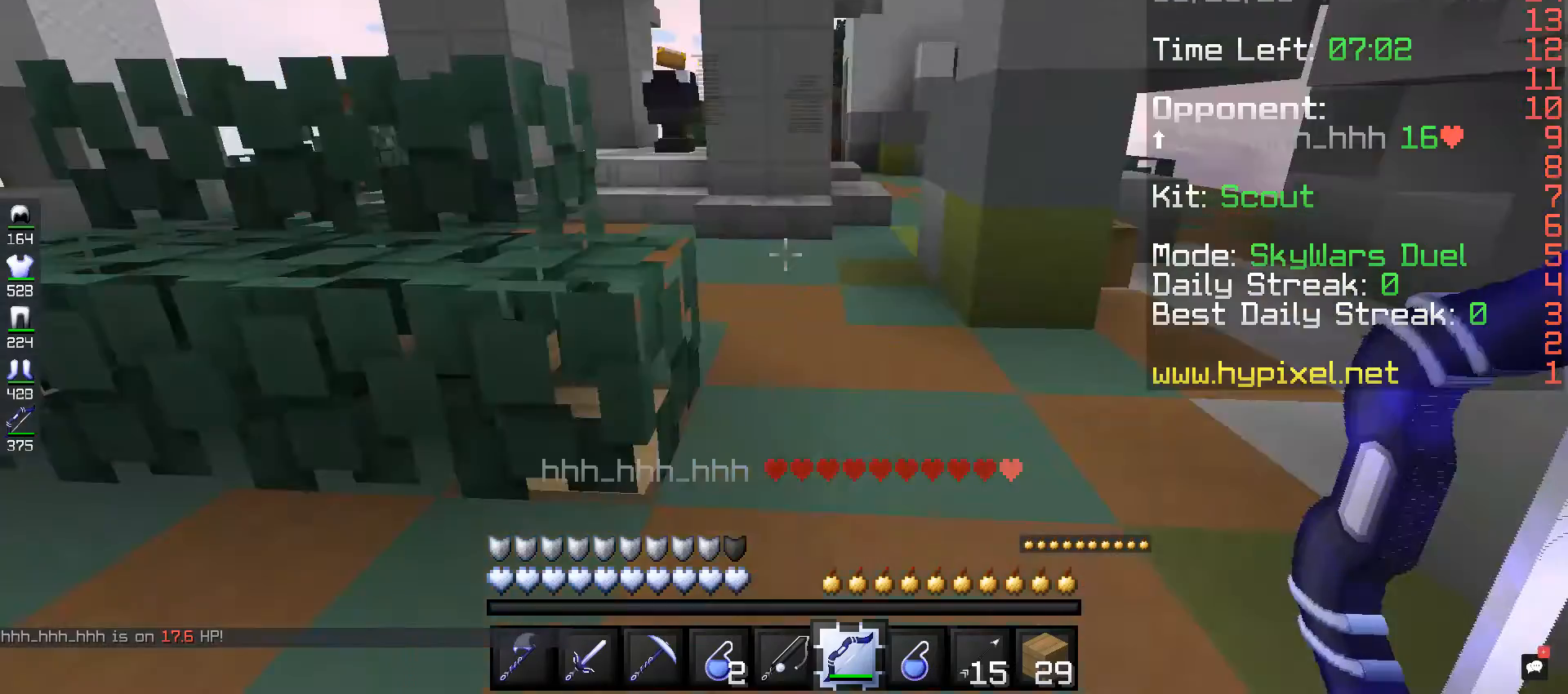
{"keys": ["w"], "mouse": [], "events": []}
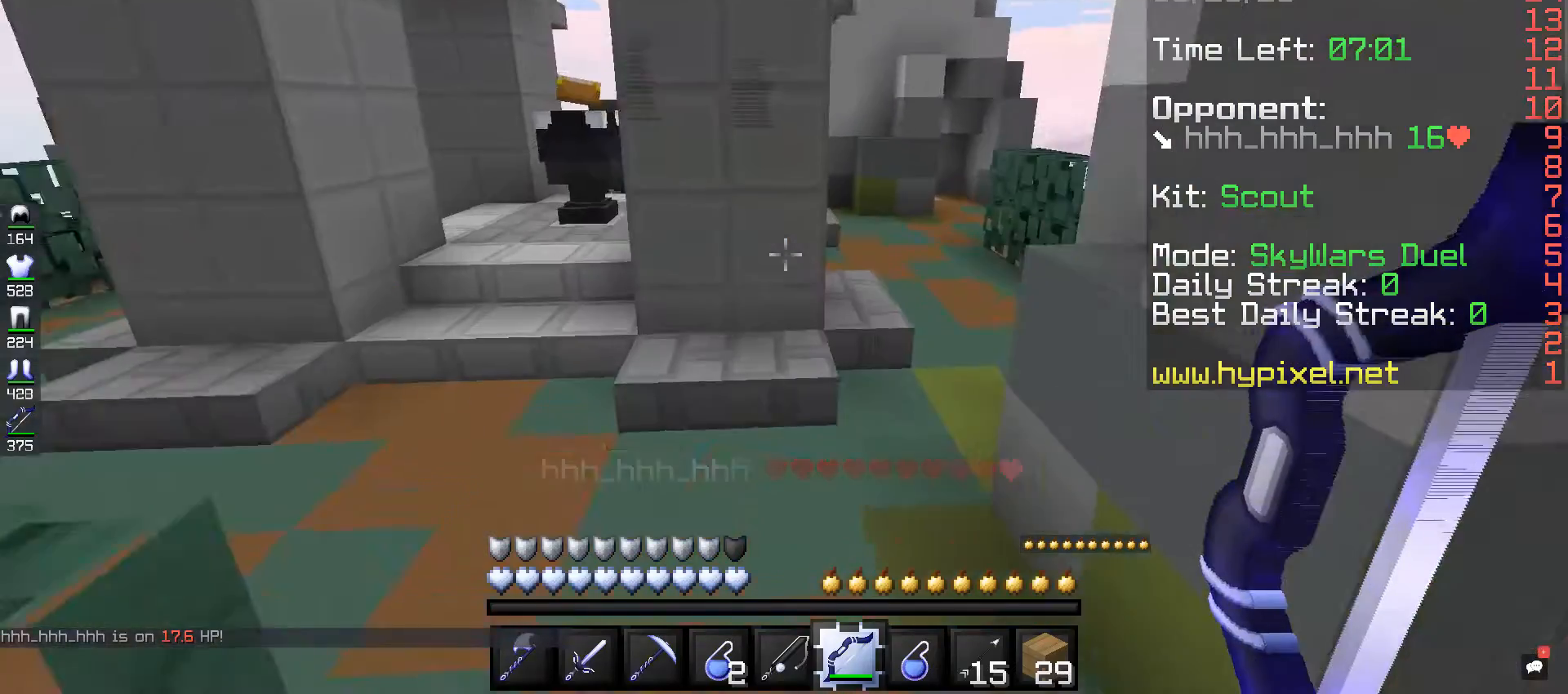
{"keys": ["w"], "mouse": [], "events": []}
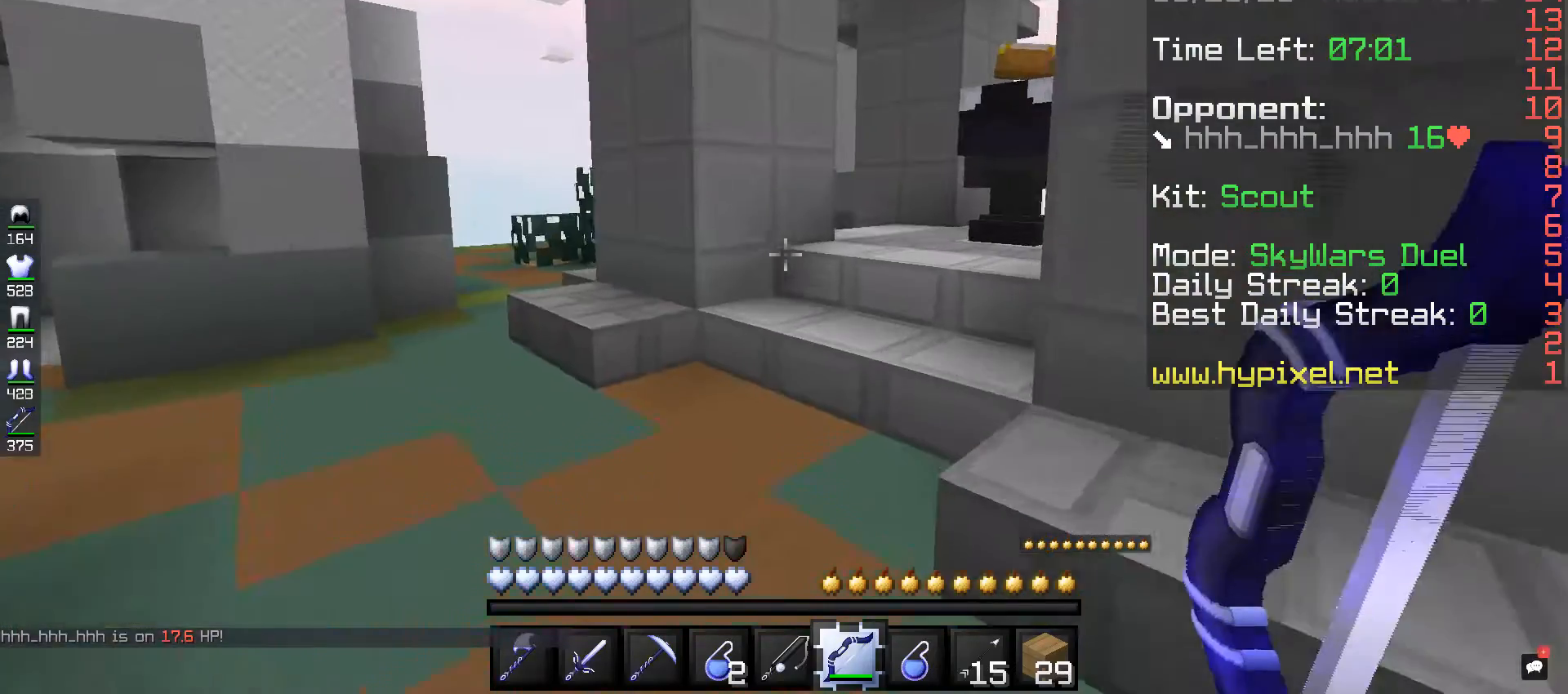
{"keys": ["w"], "mouse": [], "events": []}
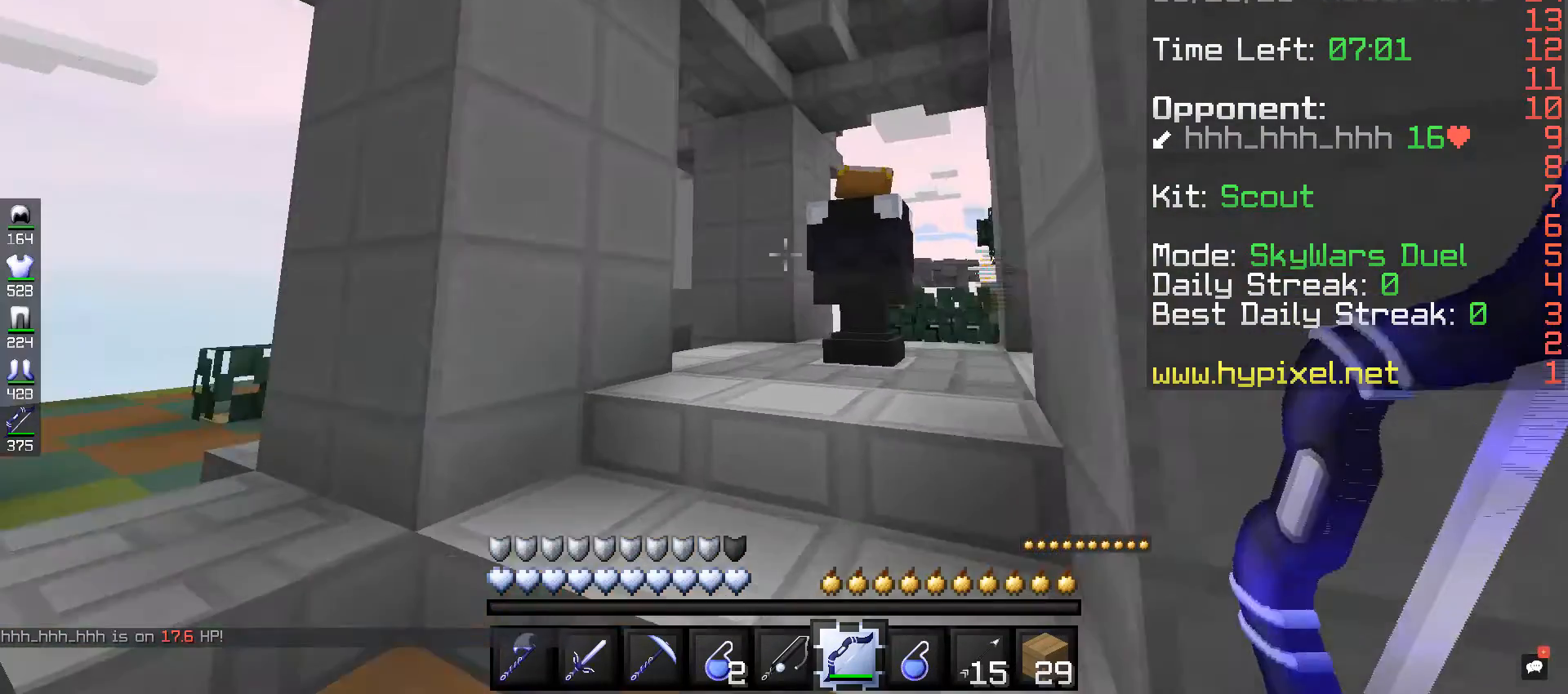
{"keys": ["w"], "mouse": [], "events": []}
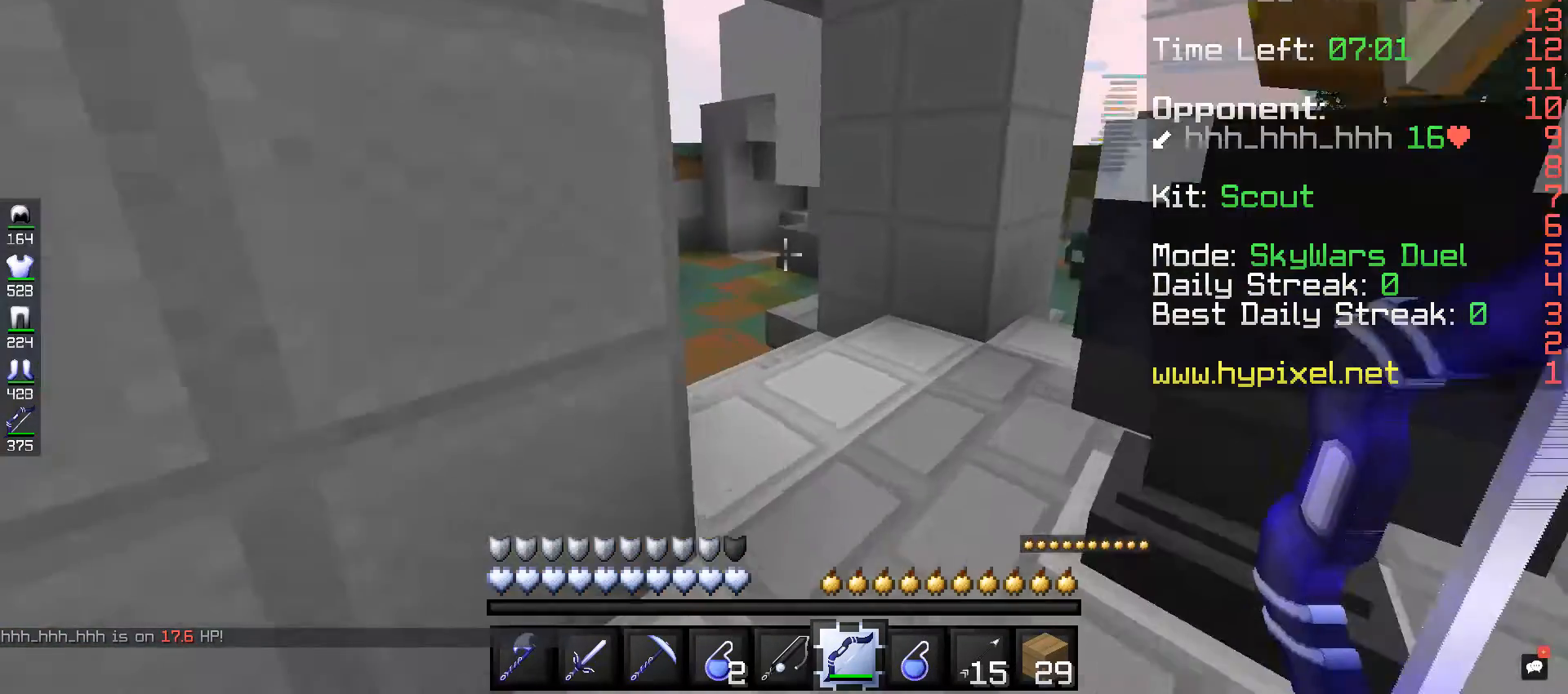
{"keys": ["w"], "mouse": [], "events": []}
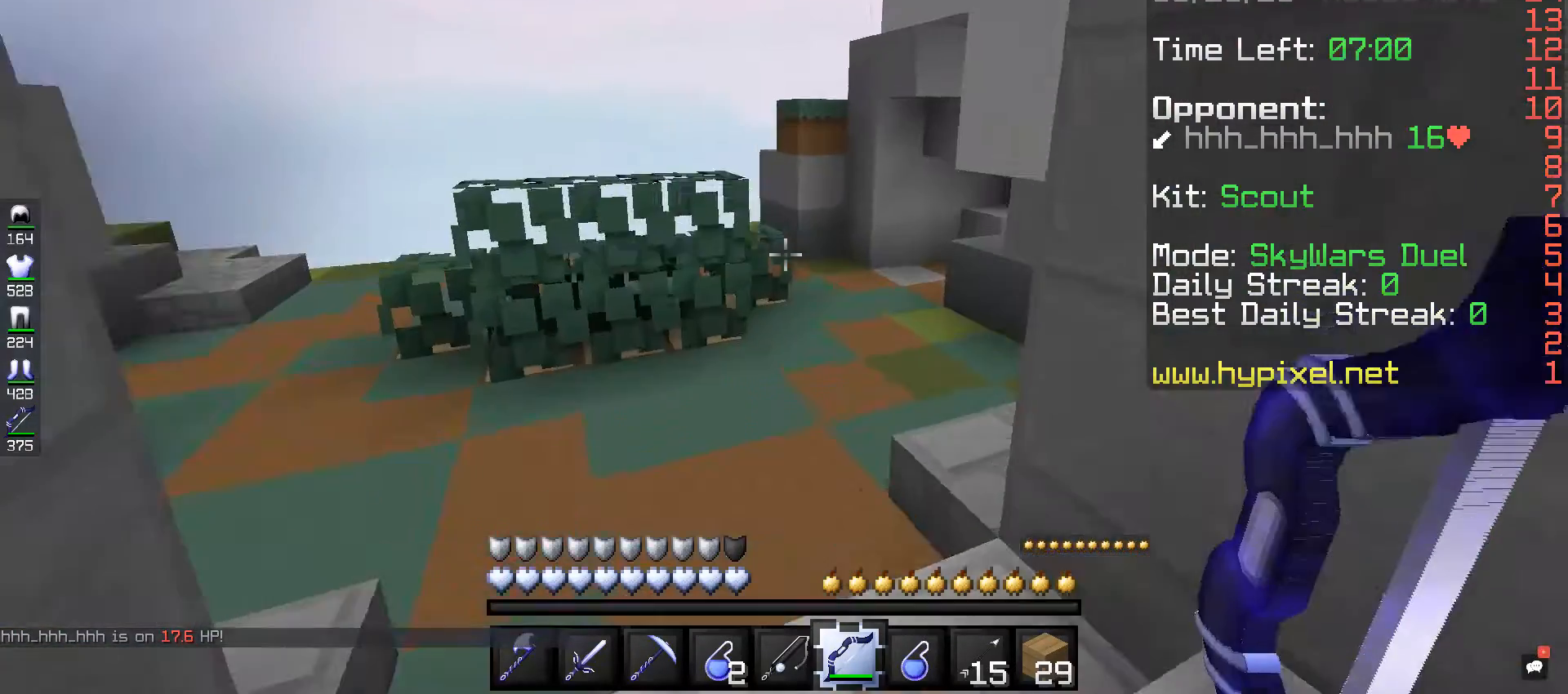
{"keys": ["space", "w"], "mouse": [], "events": [[200, "space", "down"]]}
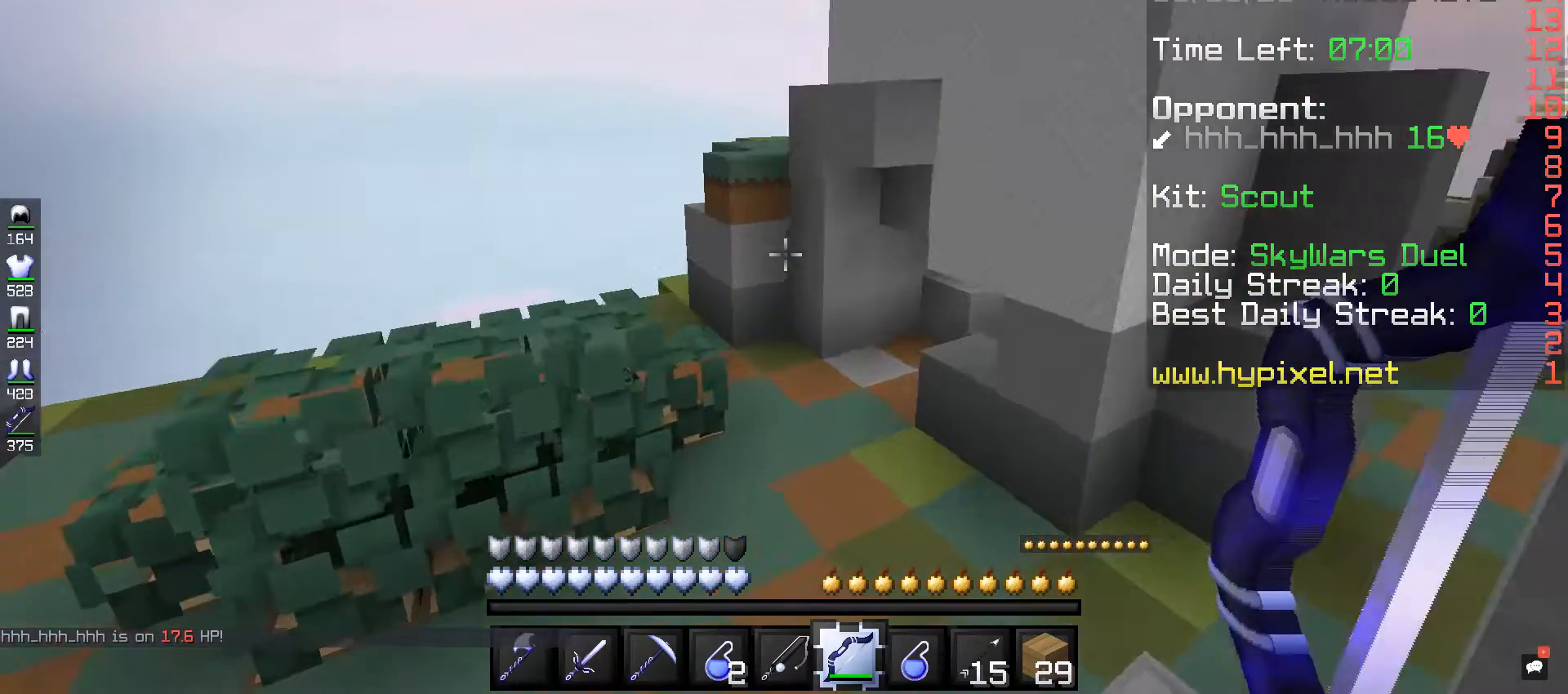
{"keys": [], "mouse": [], "events": [[160, "space", "up"], [440, "w", "up"]]}
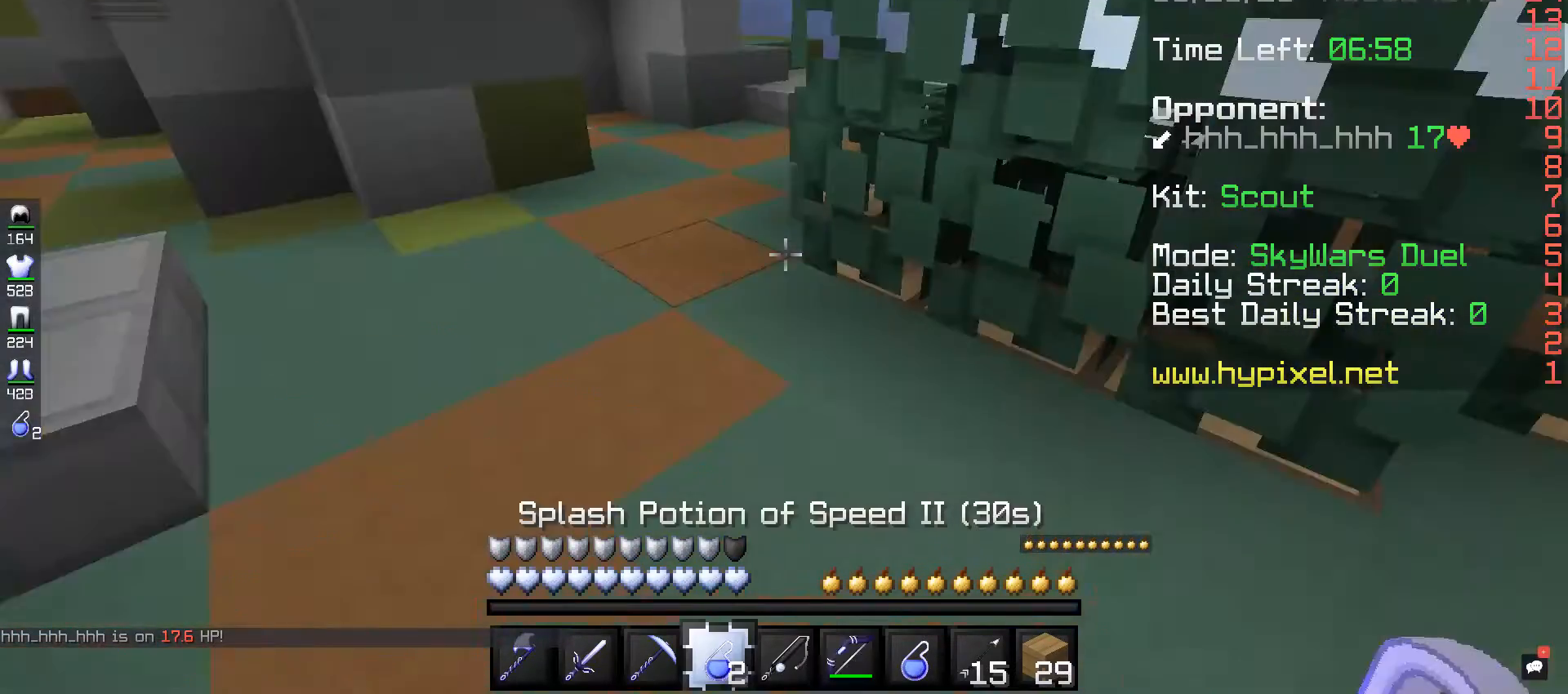
{"keys": ["w"], "mouse": ["right"], "events": [[40, "w", "down"], [400, "mouse_right", "down"], [480, "w", "up"], [520, "w", "down"]]}
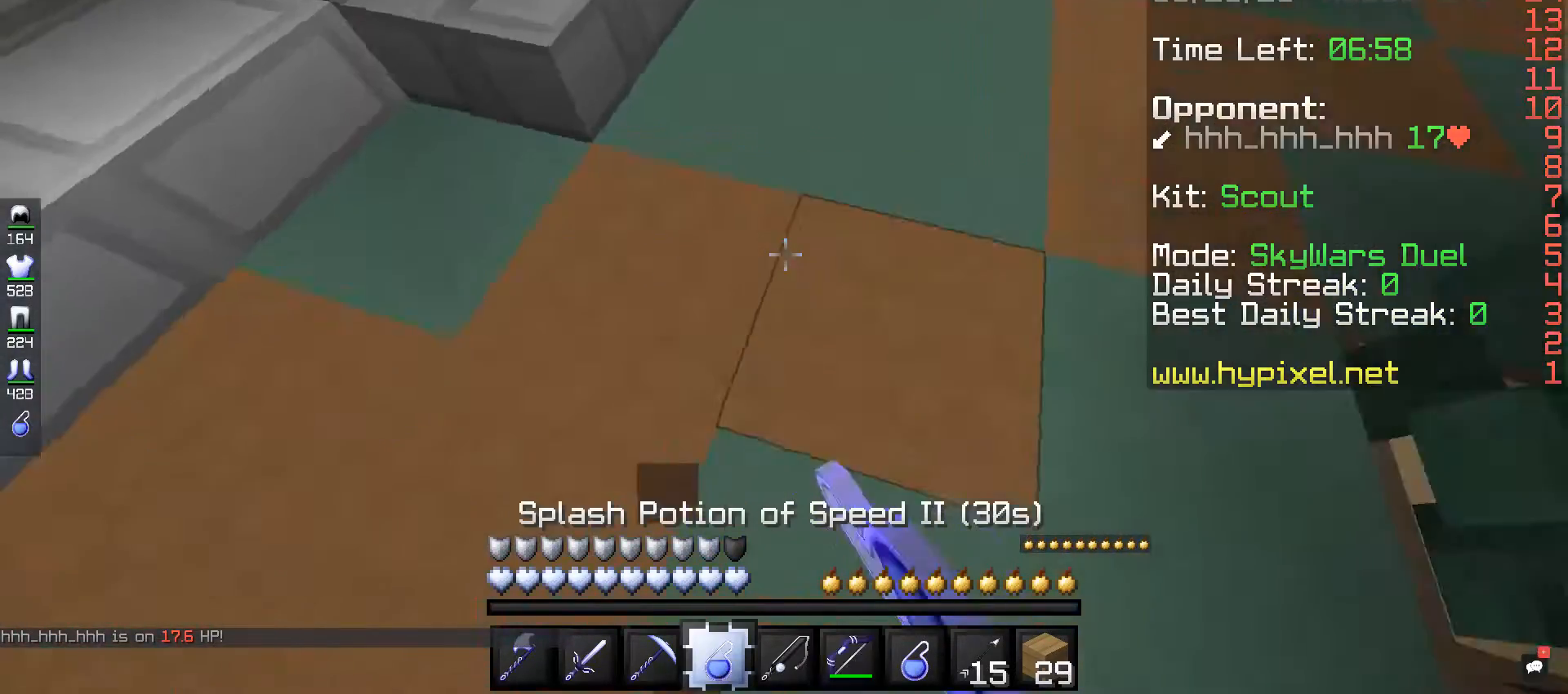
{"keys": ["w"], "mouse": [], "events": [[80, "mouse_right", "up"]]}
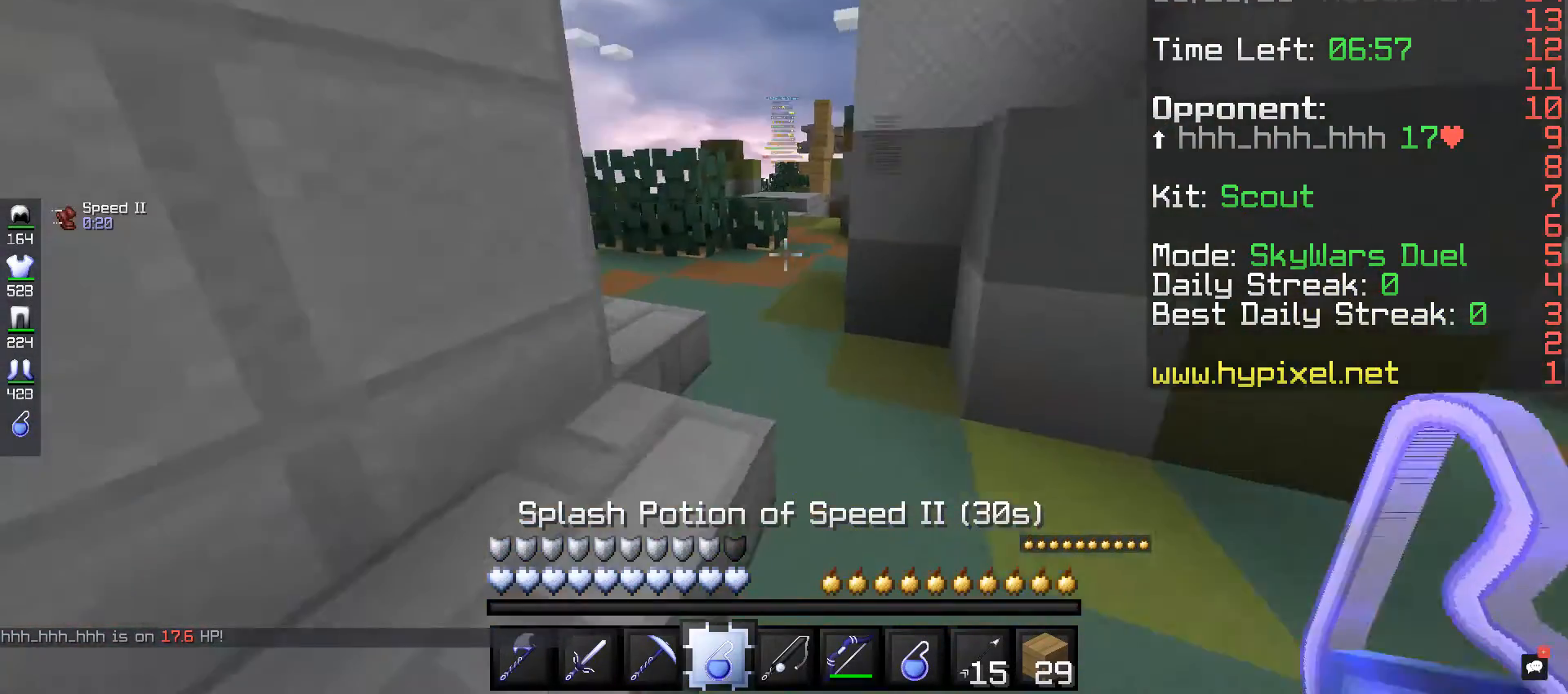
{"keys": ["w"], "mouse": [], "events": []}
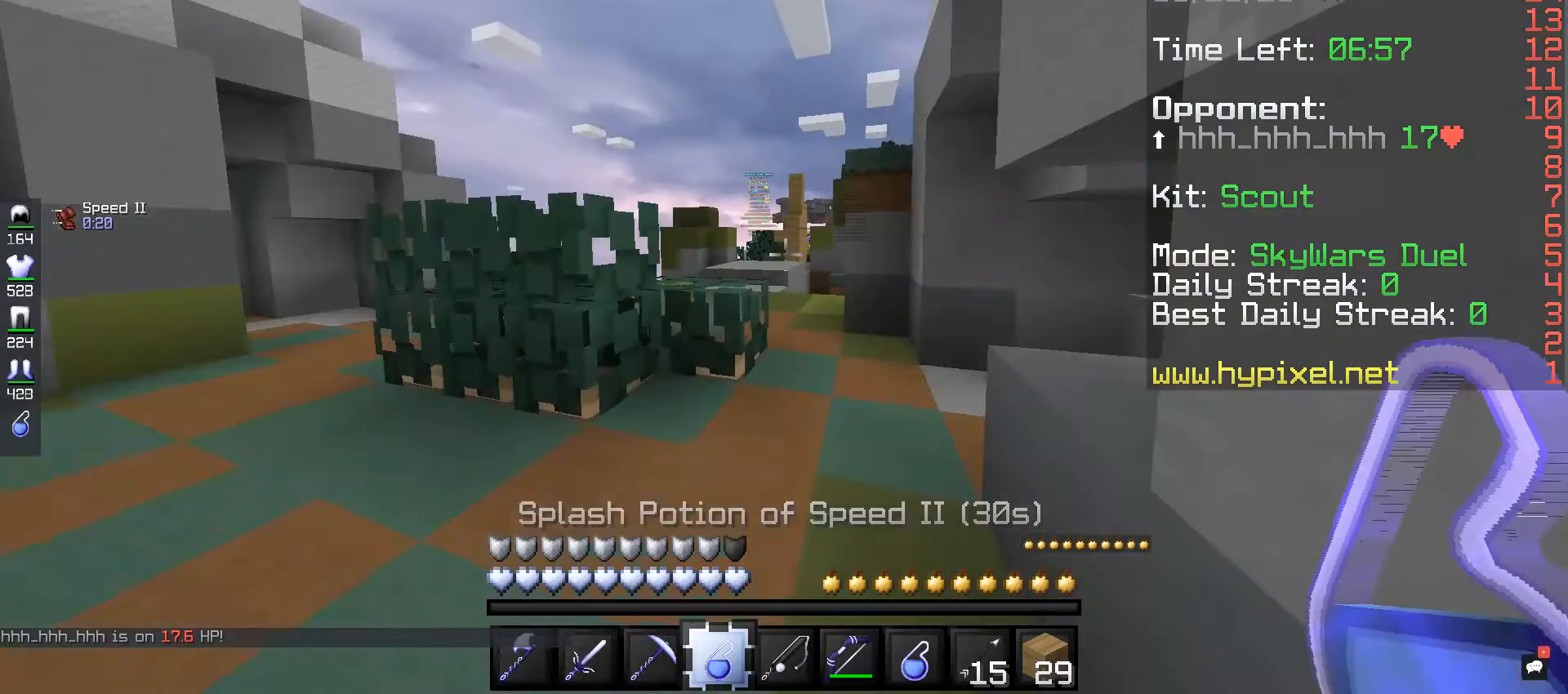
{"keys": ["w"], "mouse": [], "events": []}
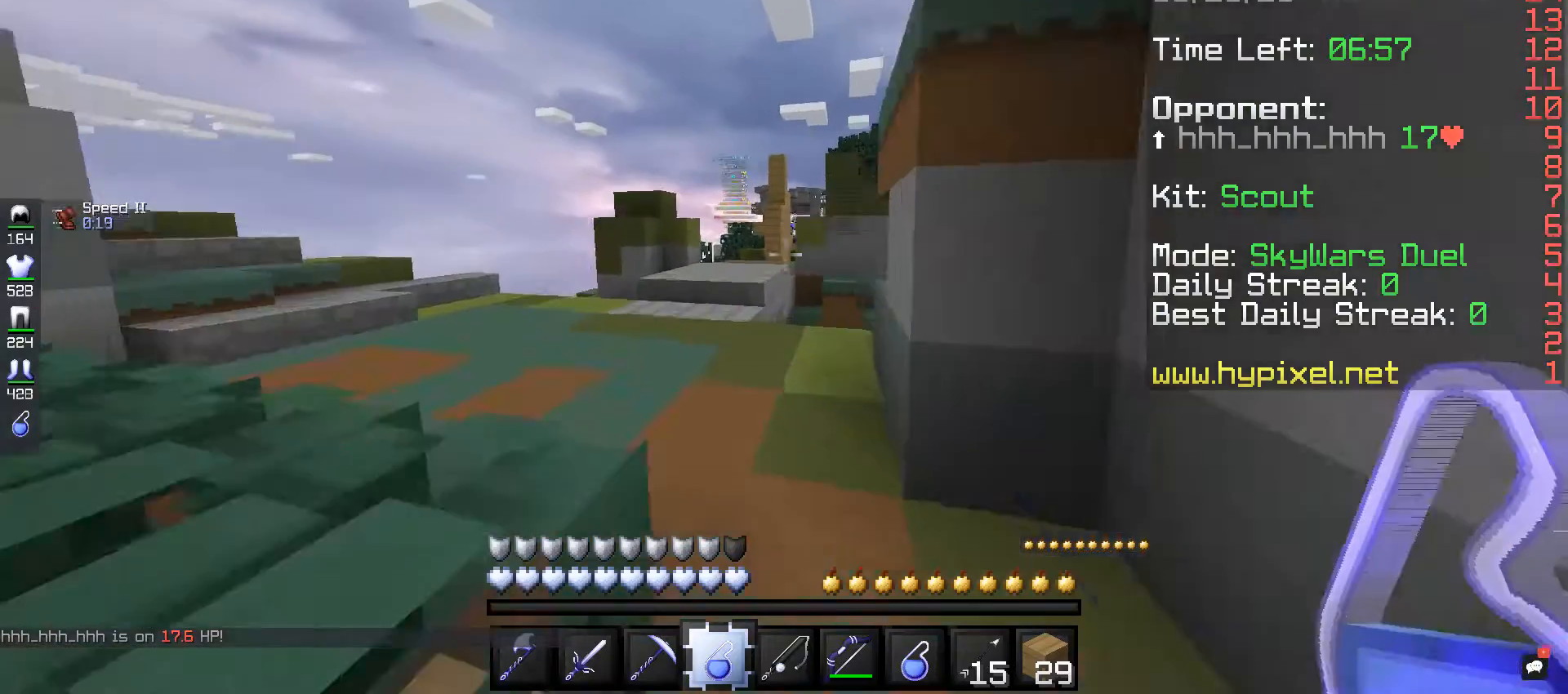
{"keys": ["w"], "mouse": [], "events": [[40, "a", "down"], [400, "a", "up"]]}
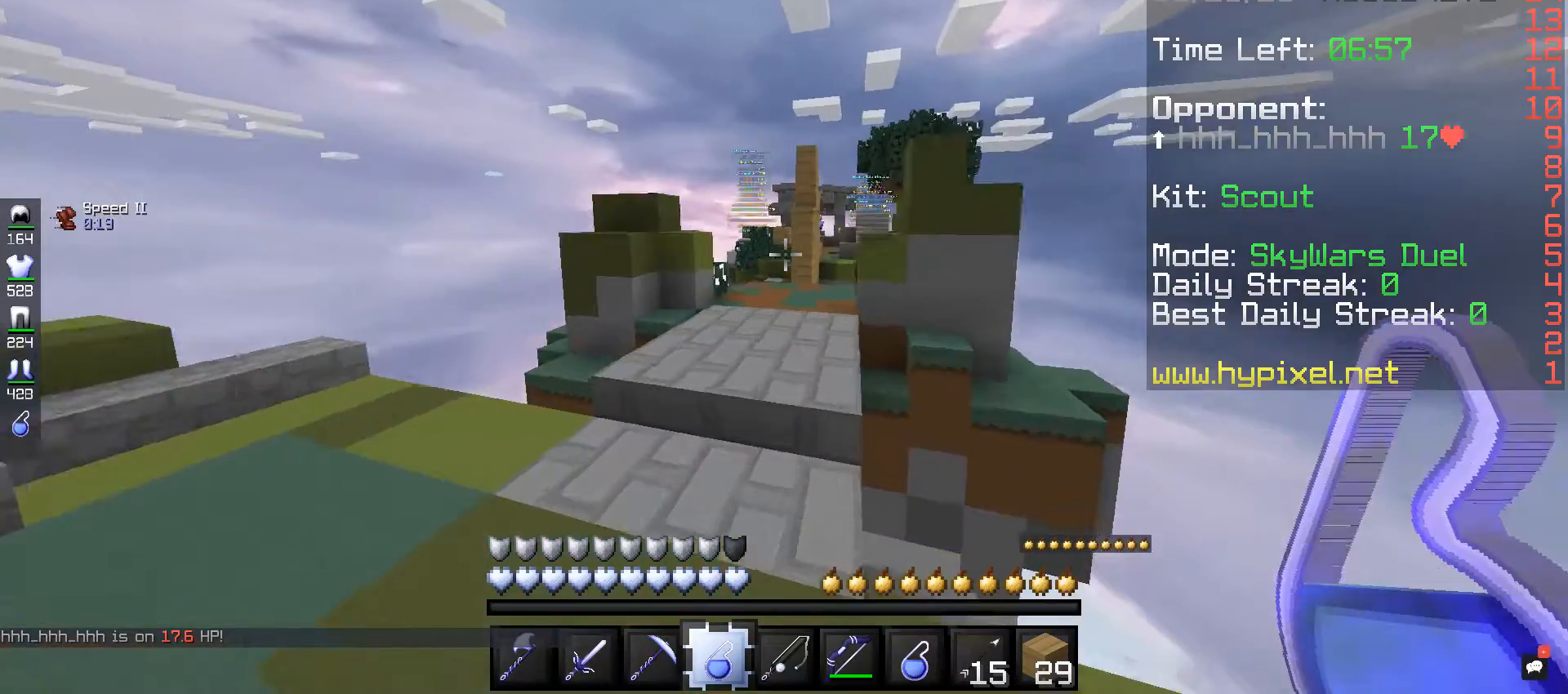
{"keys": ["w"], "mouse": [], "events": []}
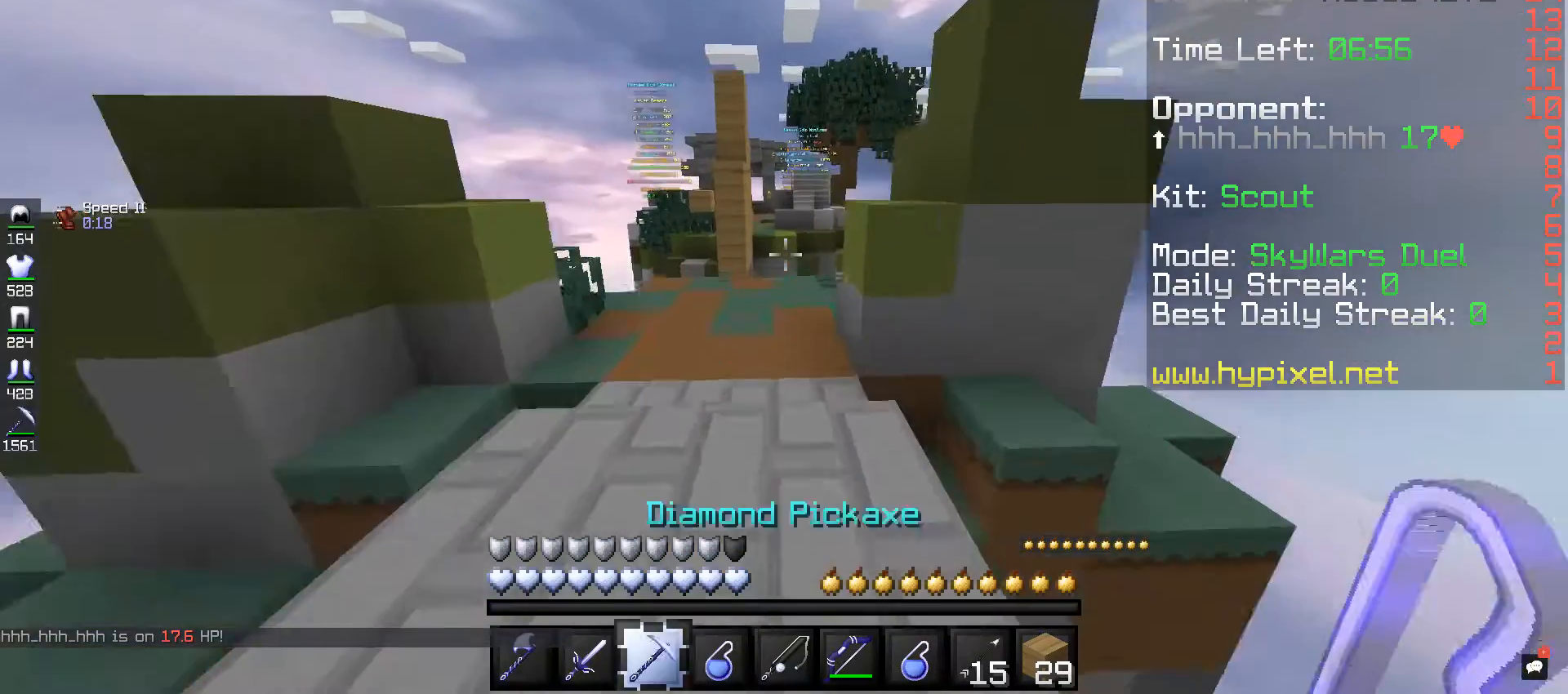
{"keys": ["w"], "mouse": [], "events": []}
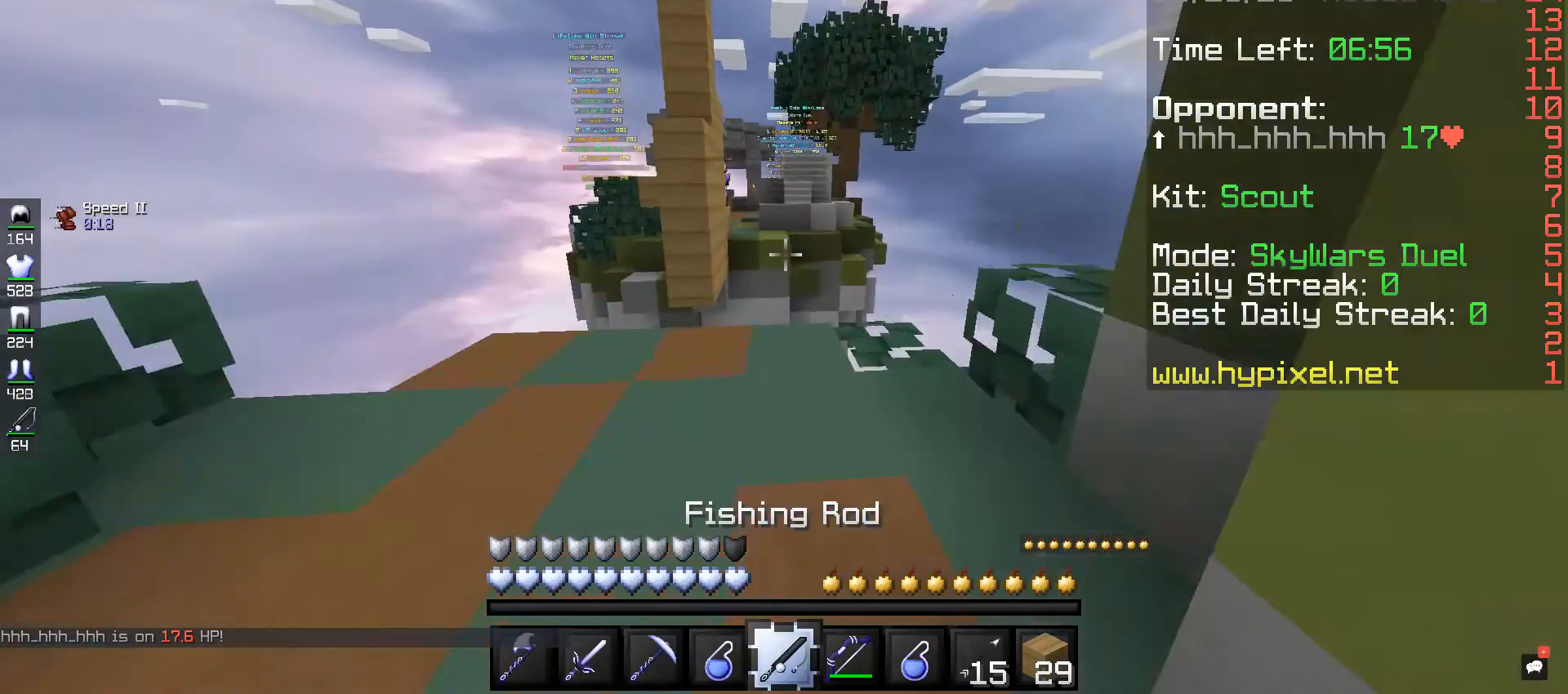
{"keys": [], "mouse": [], "events": [[280, "w", "up"]]}
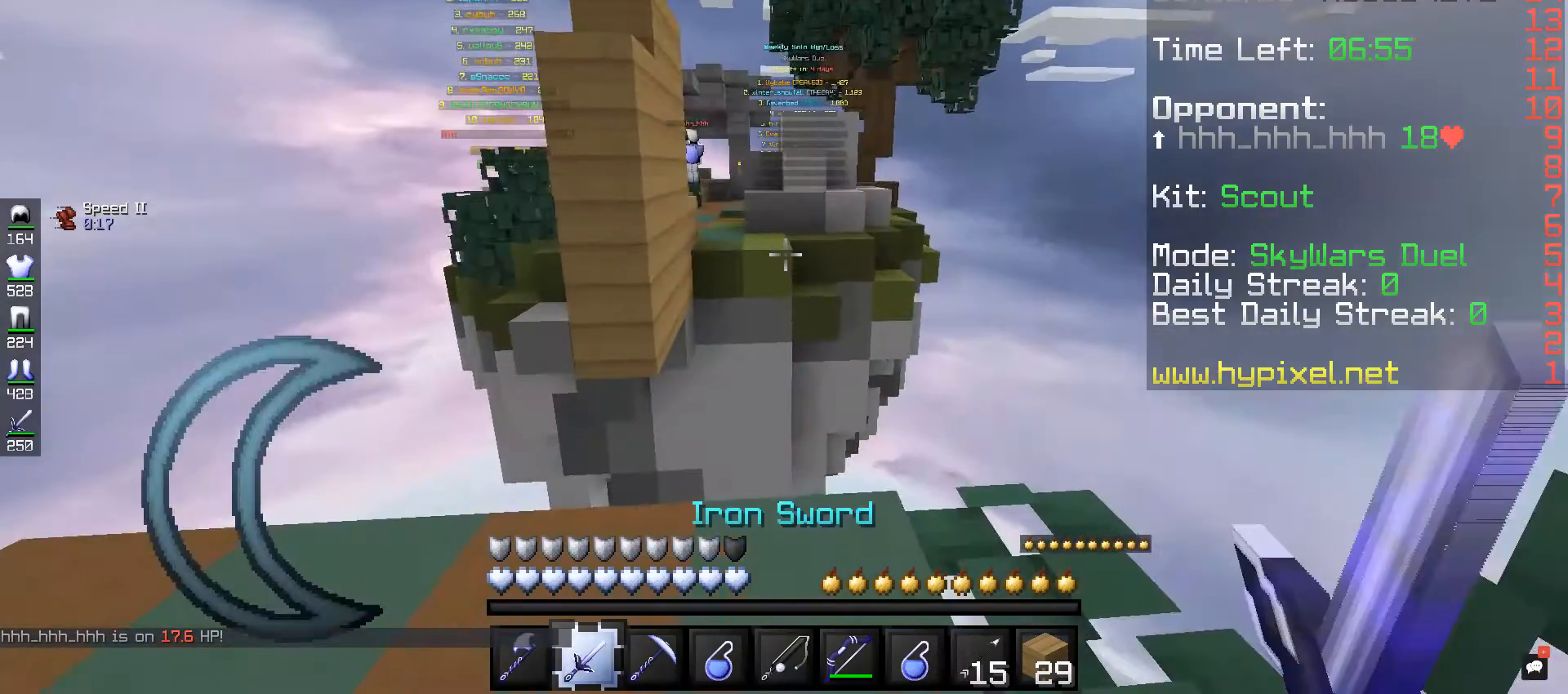
{"keys": [], "mouse": [], "events": [[240, "w", "down"], [440, "w", "up"]]}
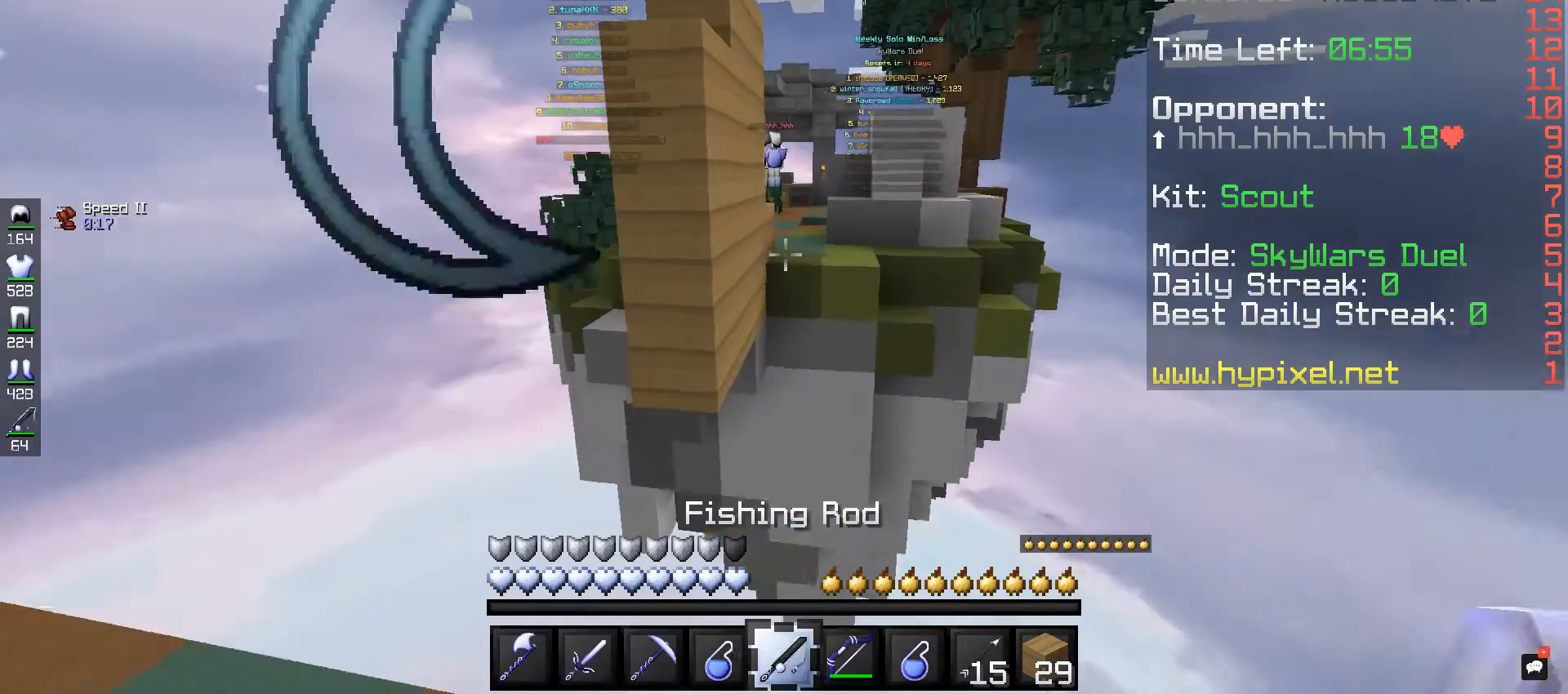
{"keys": [], "mouse": [], "events": [[240, "a", "down"], [480, "a", "up"]]}
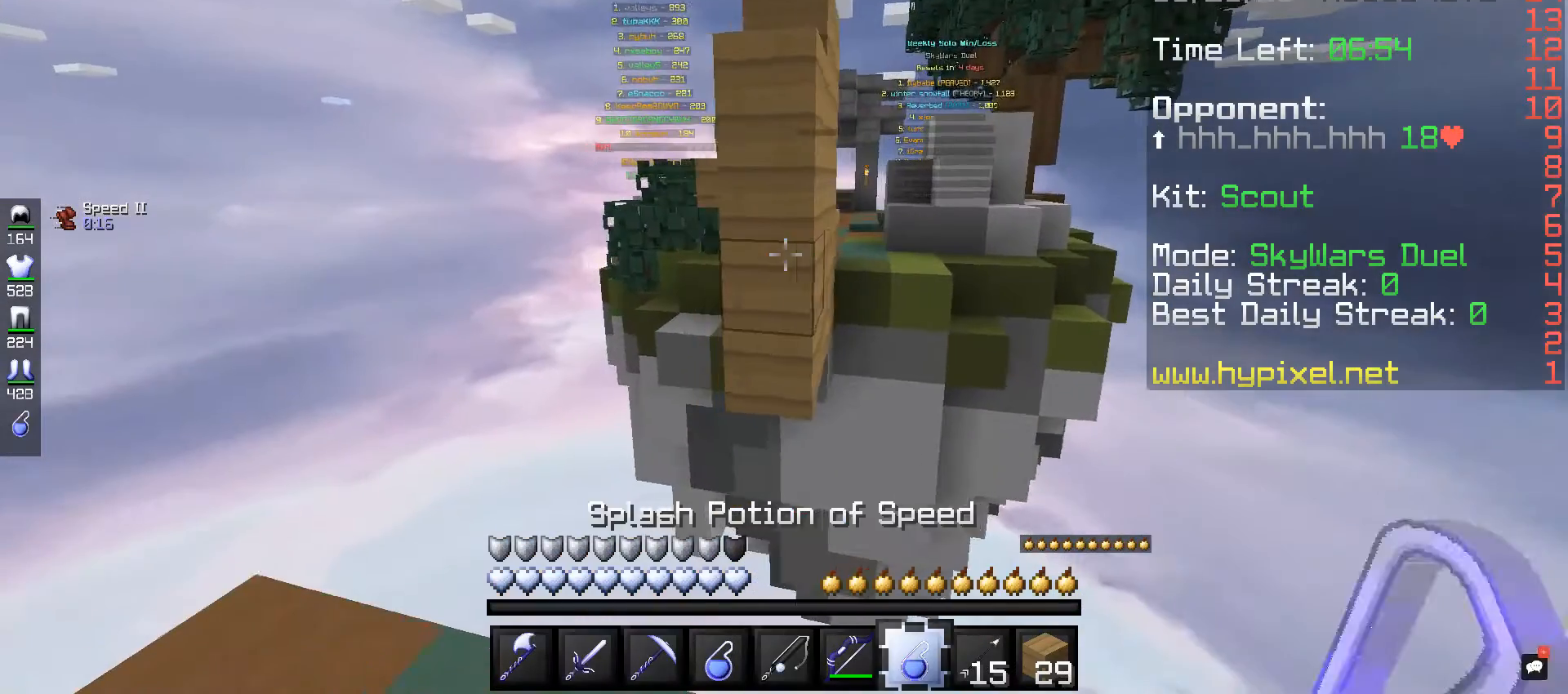
{"keys": [], "mouse": [], "events": []}
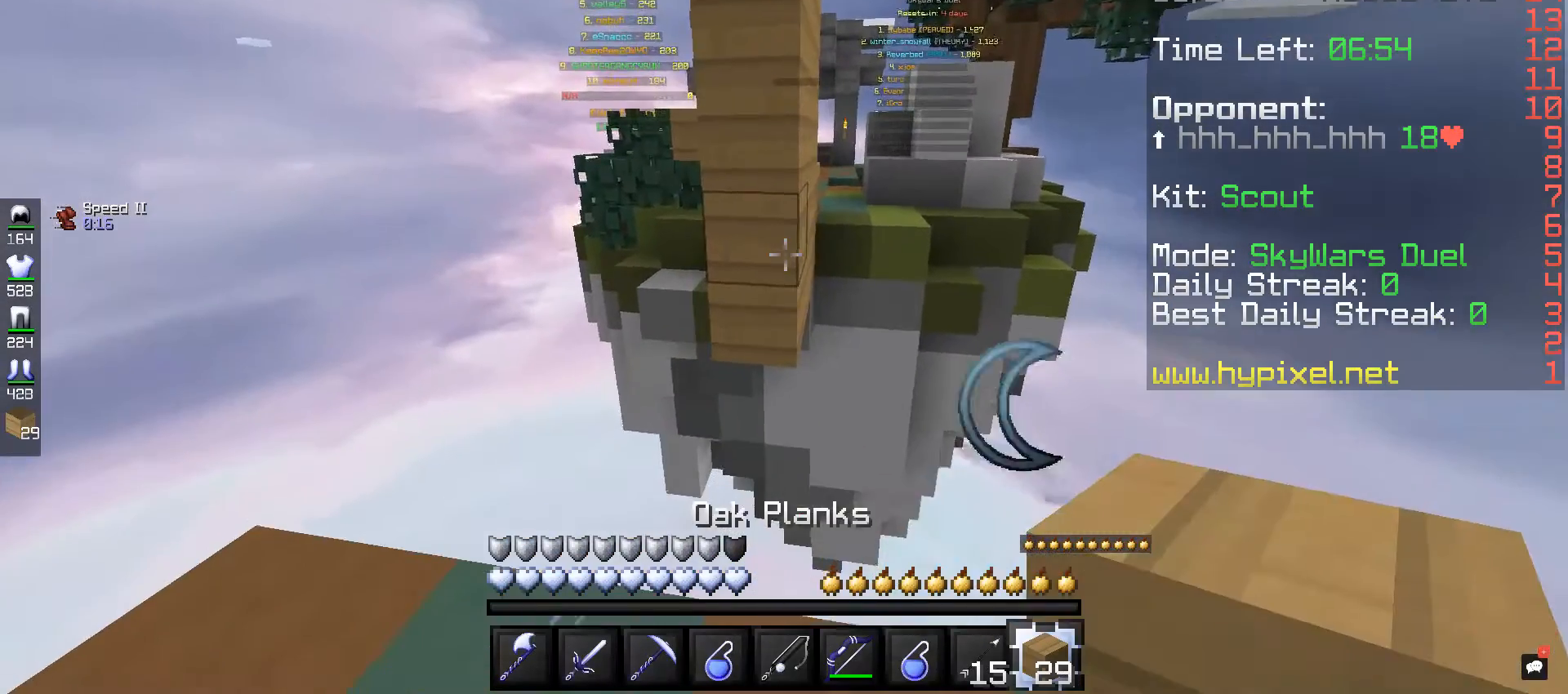
{"keys": ["a"], "mouse": [], "events": [[320, "a", "down"], [320, "mouse_right", "down"], [480, "mouse_right", "up"]]}
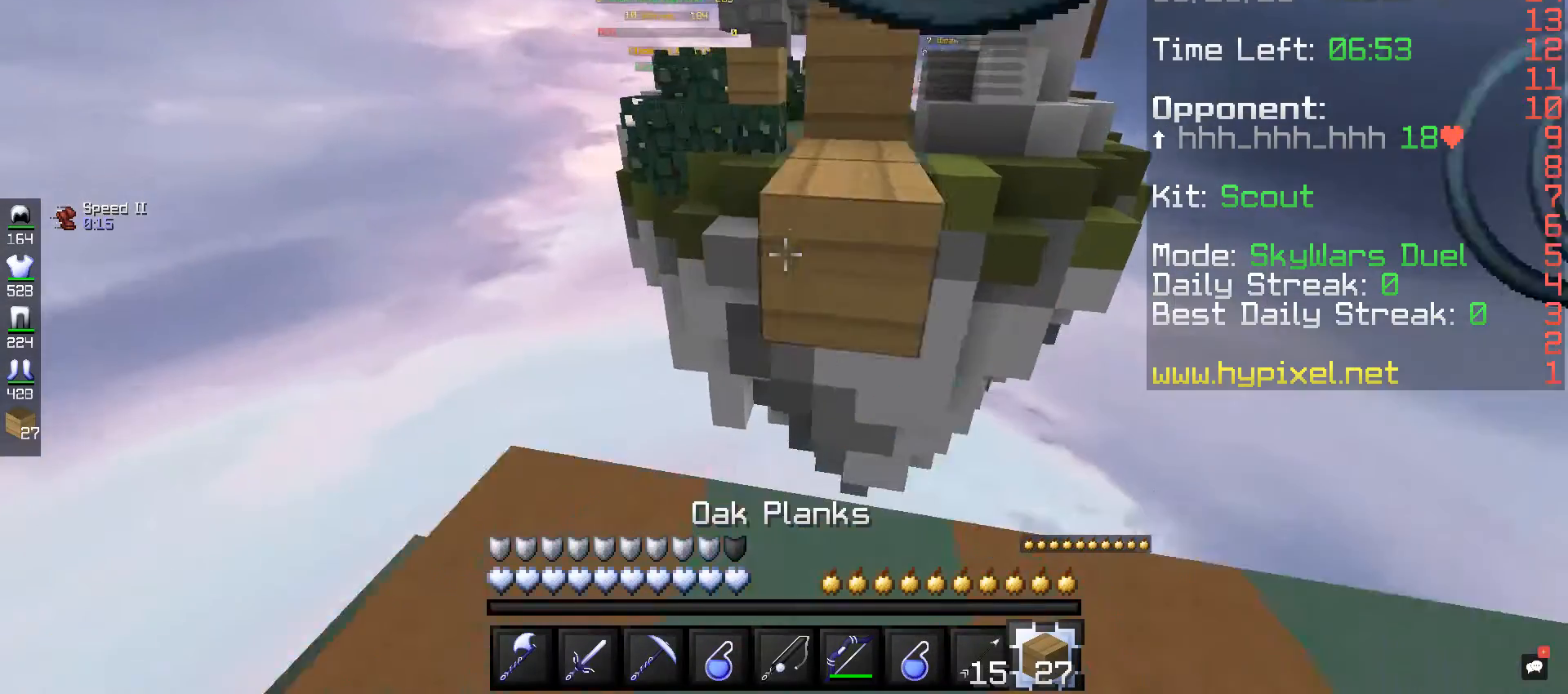
{"keys": [], "mouse": ["right"], "events": [[160, "mouse_right", "down"], [240, "a", "up"], [320, "mouse_right", "up"], [480, "mouse_right", "down"]]}
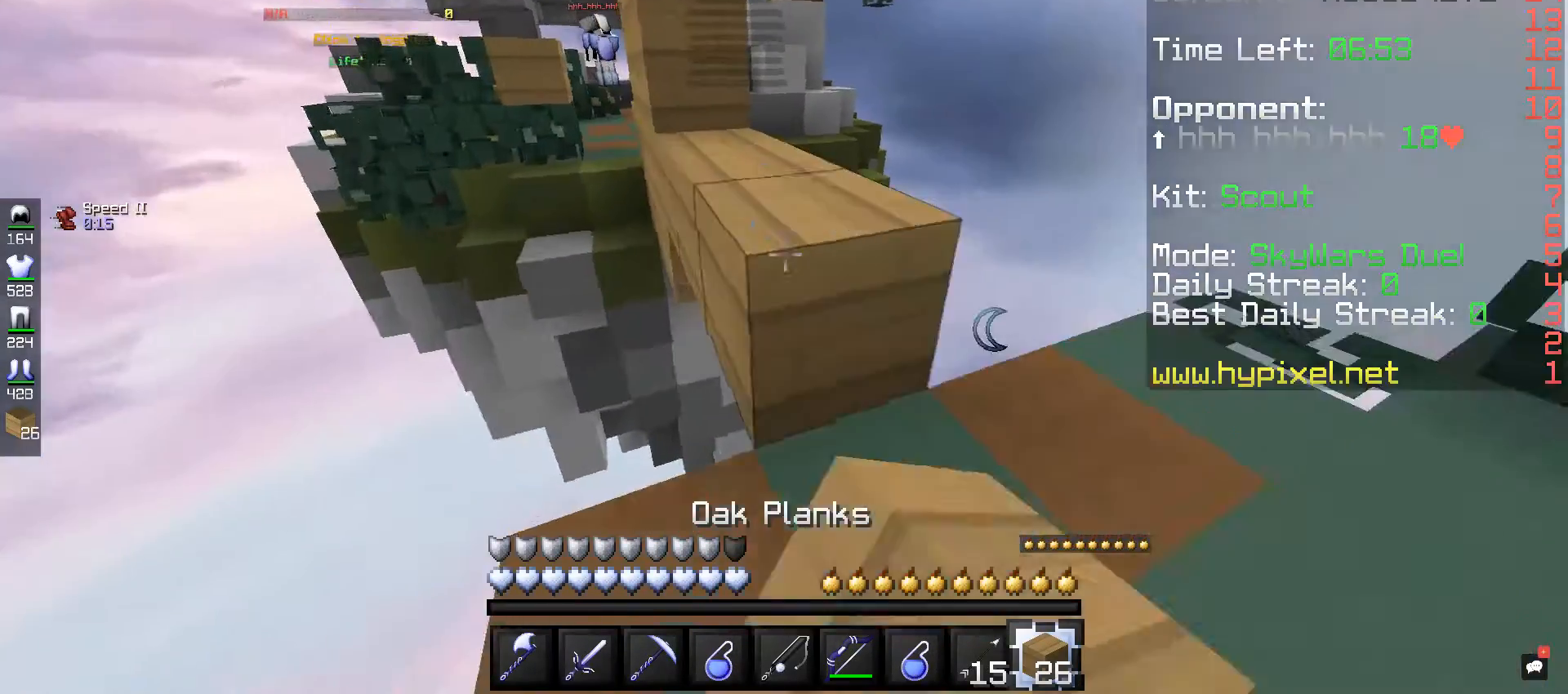
{"keys": [], "mouse": [], "events": [[80, "mouse_right", "up"], [200, "d", "down"], [360, "d", "up"]]}